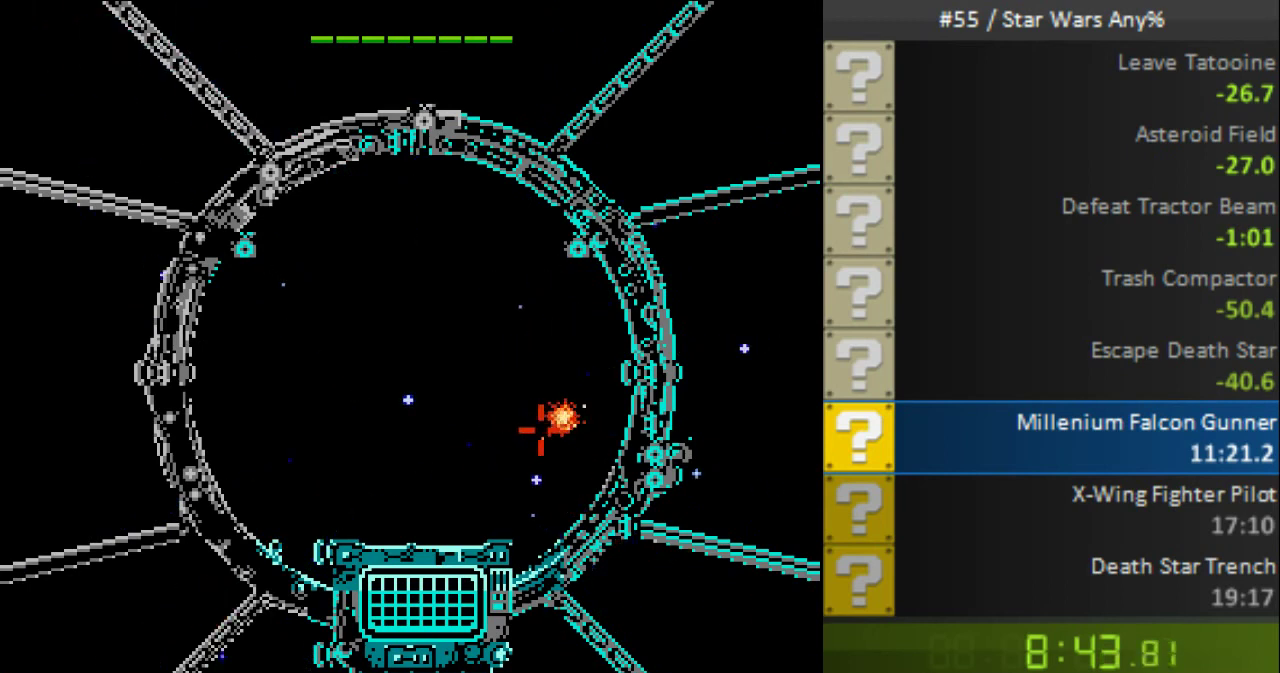
Gameplay with a controller (Nintendo layout); each line is a JSON object with the inputs held at the frame after it. "events" lists button and stick changes between this image and that frame as [ms after this image, input, new state], when the widget could be followed in between. Not read: L1 L3 R3 X Y right_stick.
{"buttons": ["B", "DPAD_UP"], "events": [[320, "DPAD_LEFT", "down"], [440, "DPAD_LEFT", "up"], [480, "DPAD_UP", "down"]]}
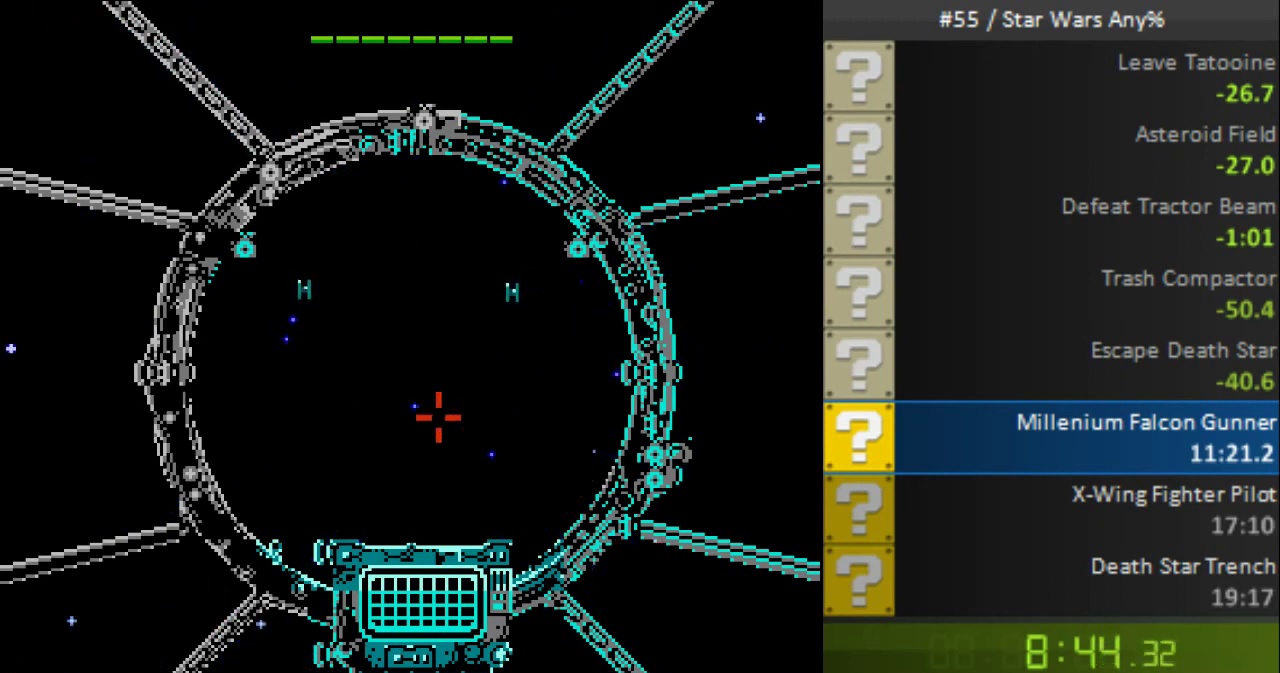
{"buttons": ["B", "DPAD_LEFT"], "events": [[40, "B", "up"], [120, "B", "down"], [120, "DPAD_UP", "up"], [240, "DPAD_UP", "down"], [360, "DPAD_UP", "up"], [480, "DPAD_LEFT", "down"]]}
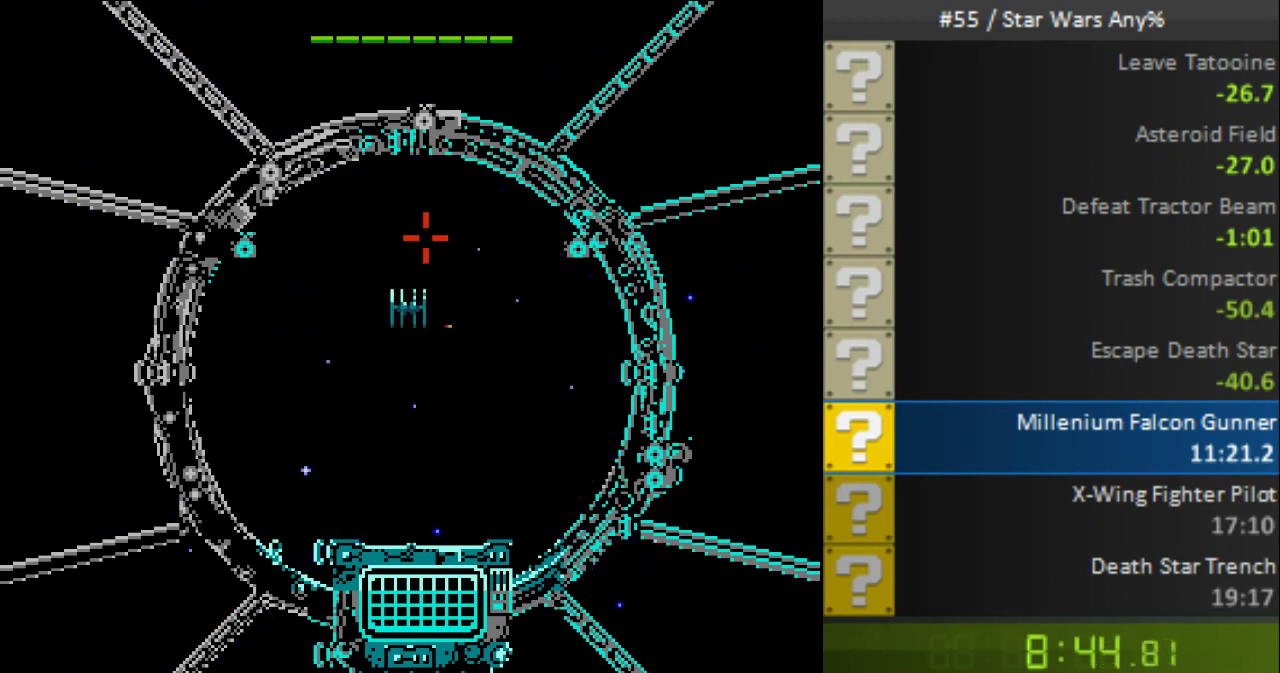
{"buttons": ["B"], "events": [[80, "DPAD_LEFT", "up"], [160, "DPAD_RIGHT", "down"], [240, "DPAD_RIGHT", "up"]]}
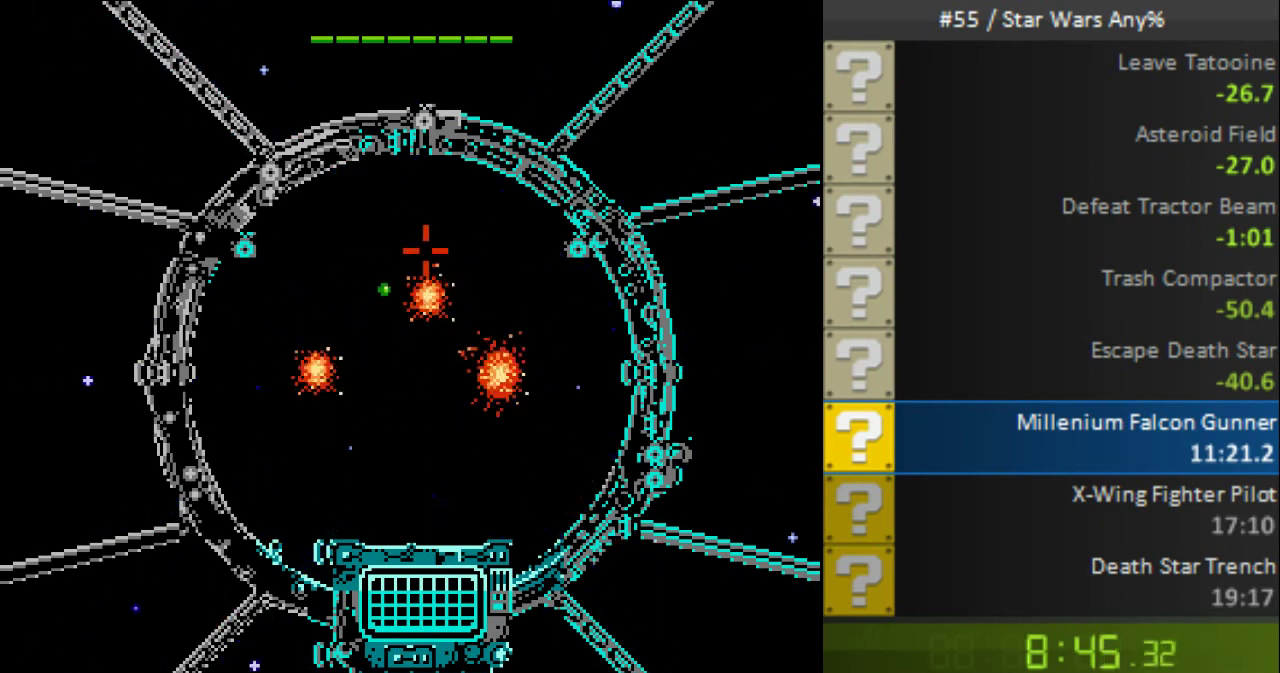
{"buttons": ["B", "DPAD_RIGHT"], "events": [[120, "DPAD_LEFT", "down"], [240, "DPAD_LEFT", "up"], [440, "DPAD_RIGHT", "down"]]}
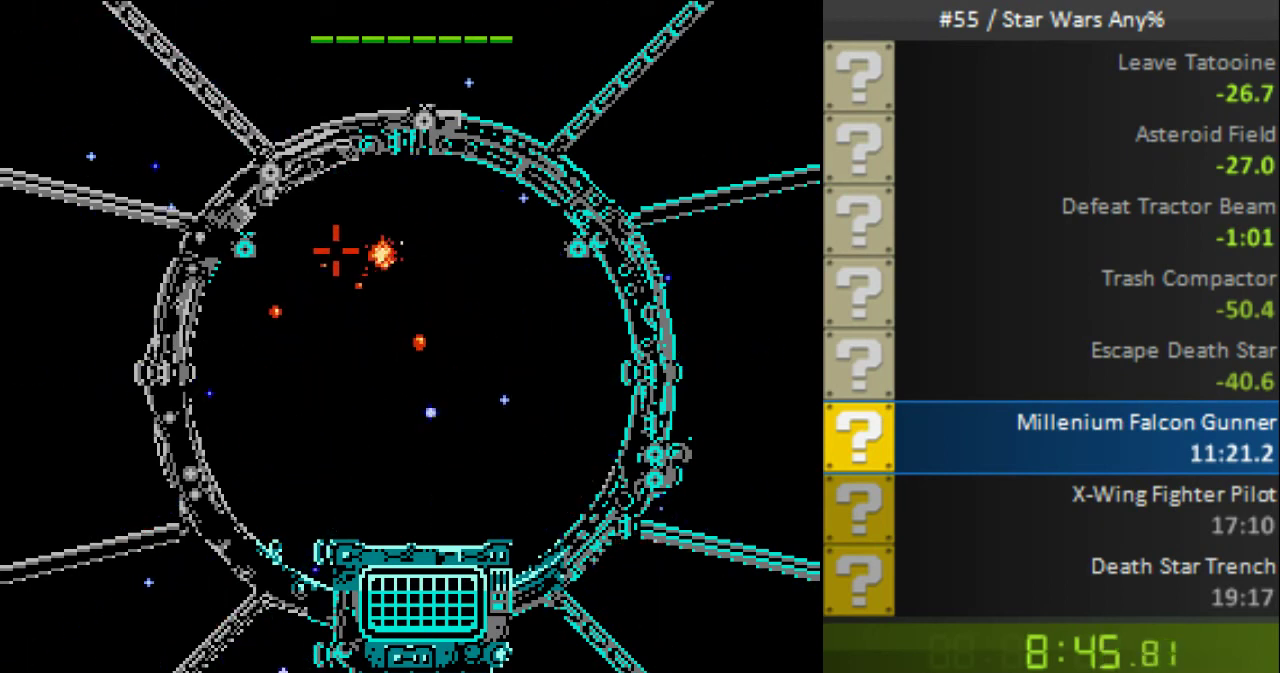
{"buttons": ["B", "DPAD_DOWN"], "events": [[40, "DPAD_RIGHT", "up"], [40, "DPAD_UP", "down"], [160, "DPAD_UP", "up"], [320, "B", "up"], [320, "DPAD_DOWN", "down"], [400, "B", "down"]]}
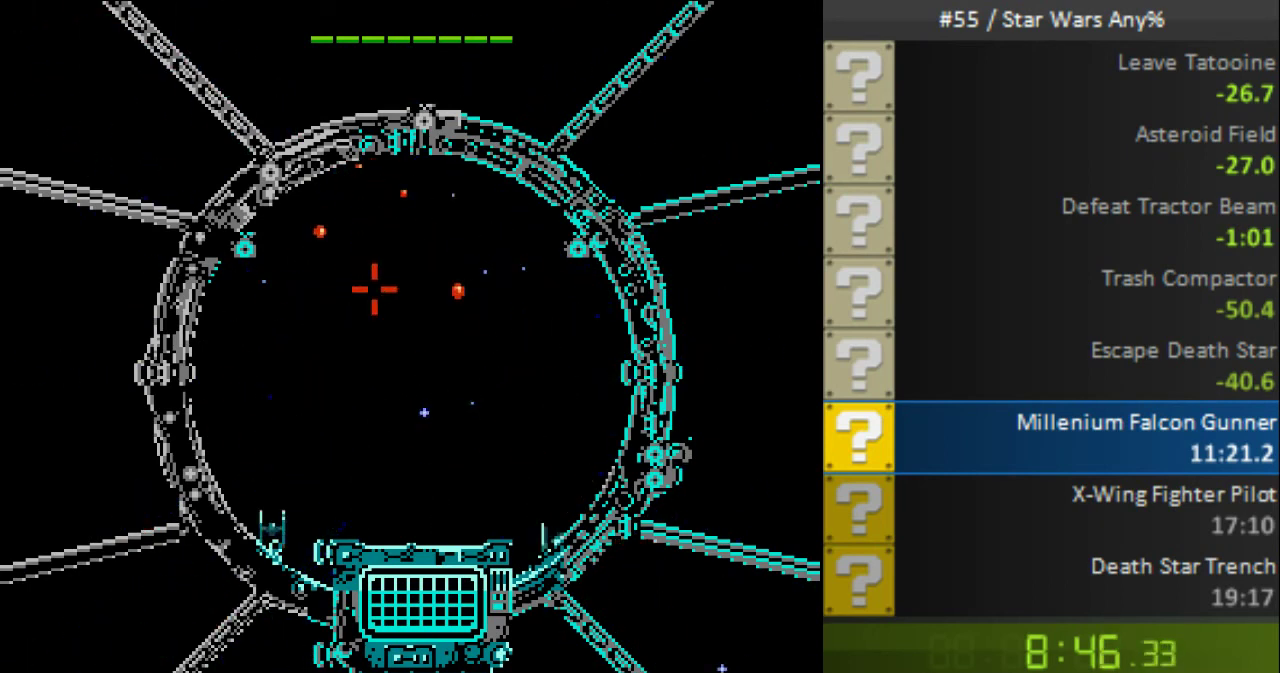
{"buttons": ["B"], "events": [[40, "DPAD_DOWN", "up"], [200, "DPAD_UP", "down"], [280, "B", "up"], [280, "DPAD_UP", "up"], [360, "B", "down"]]}
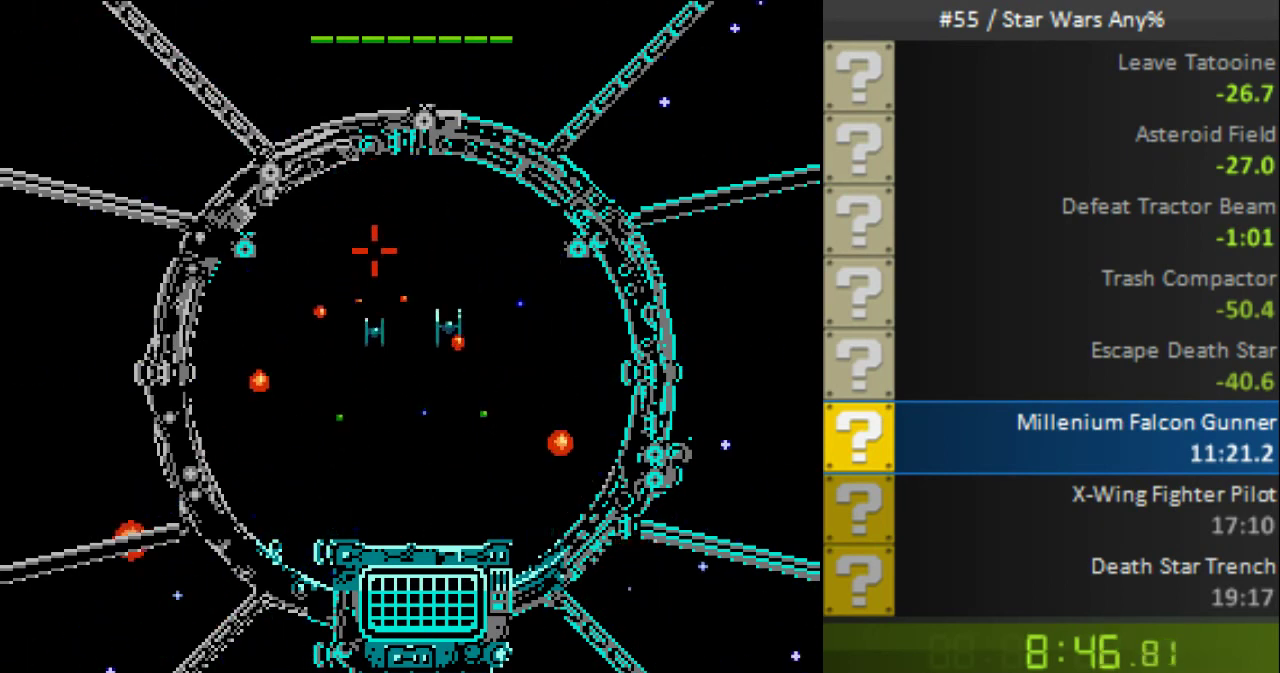
{"buttons": ["B", "DPAD_LEFT"], "events": [[120, "B", "up"], [200, "B", "down"], [200, "DPAD_DOWN", "down"], [320, "DPAD_DOWN", "up"], [520, "DPAD_LEFT", "down"]]}
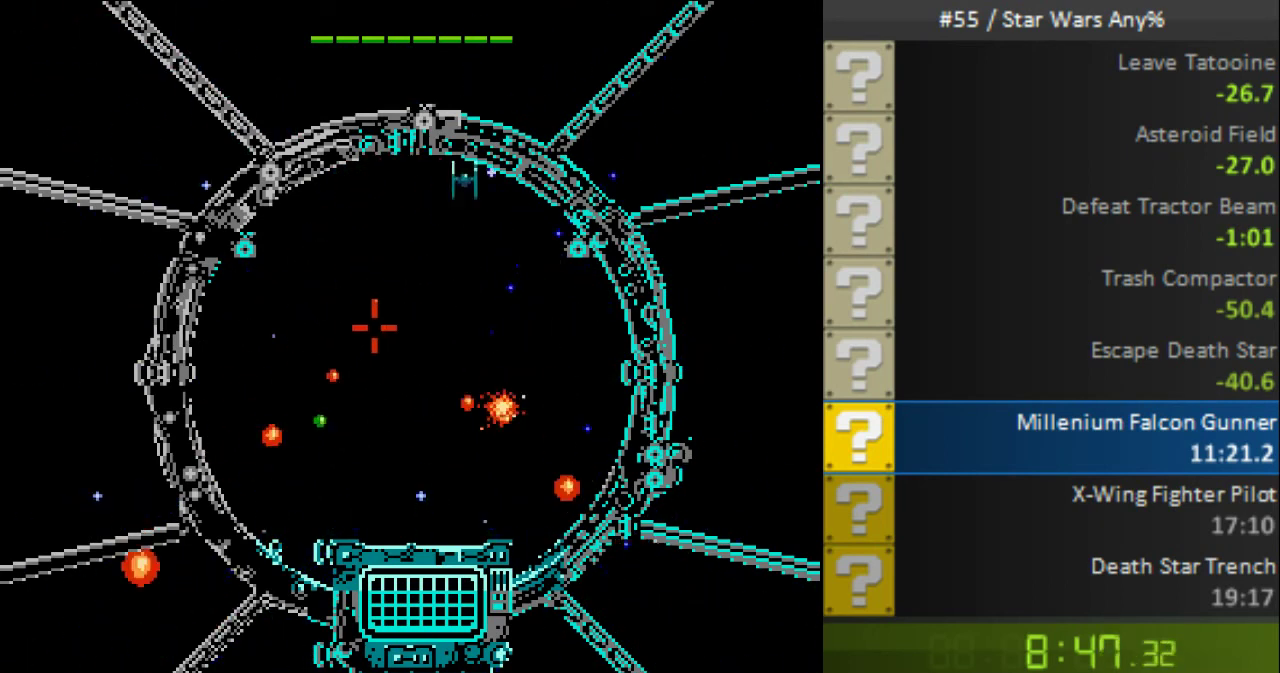
{"buttons": ["B"], "events": [[80, "B", "up"], [80, "DPAD_LEFT", "up"], [160, "B", "down"], [240, "DPAD_DOWN", "down"], [360, "DPAD_DOWN", "up"], [400, "B", "up"], [480, "B", "down"]]}
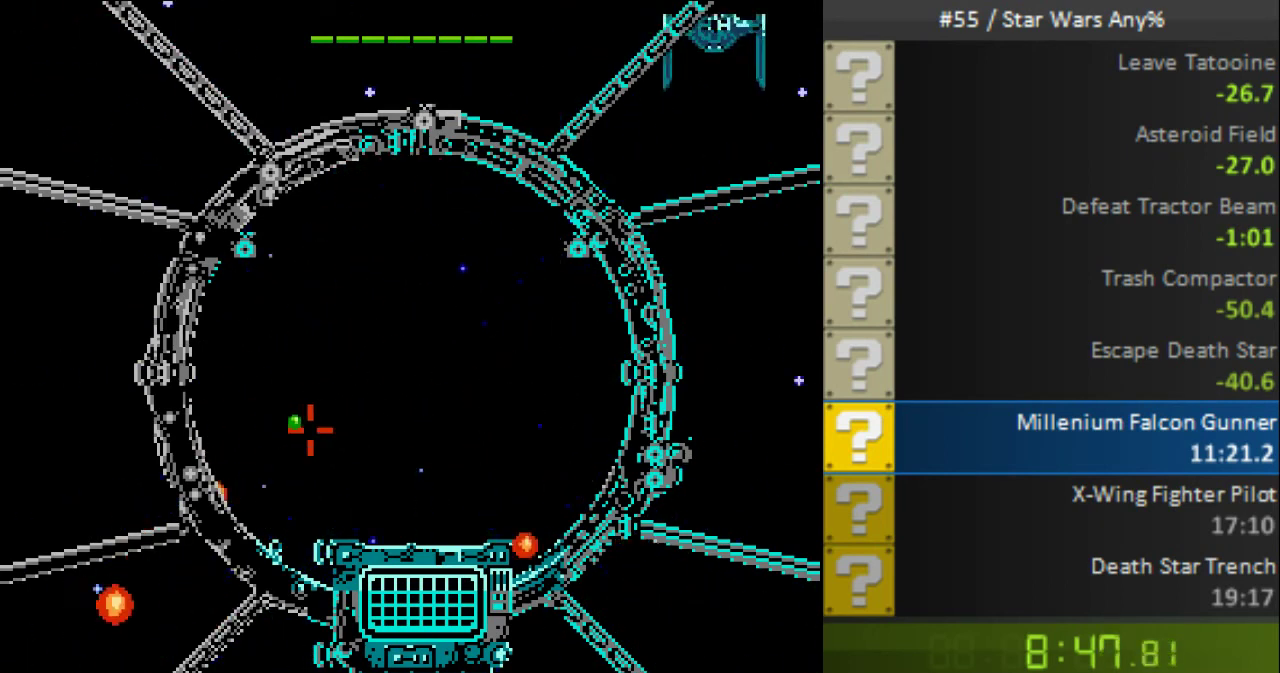
{"buttons": ["B", "DPAD_UP", "DPAD_RIGHT"], "events": [[80, "DPAD_LEFT", "down"], [120, "B", "up"], [160, "B", "down"], [160, "DPAD_LEFT", "up"], [440, "B", "up"], [480, "B", "down"], [520, "DPAD_RIGHT", "down"], [520, "DPAD_UP", "down"]]}
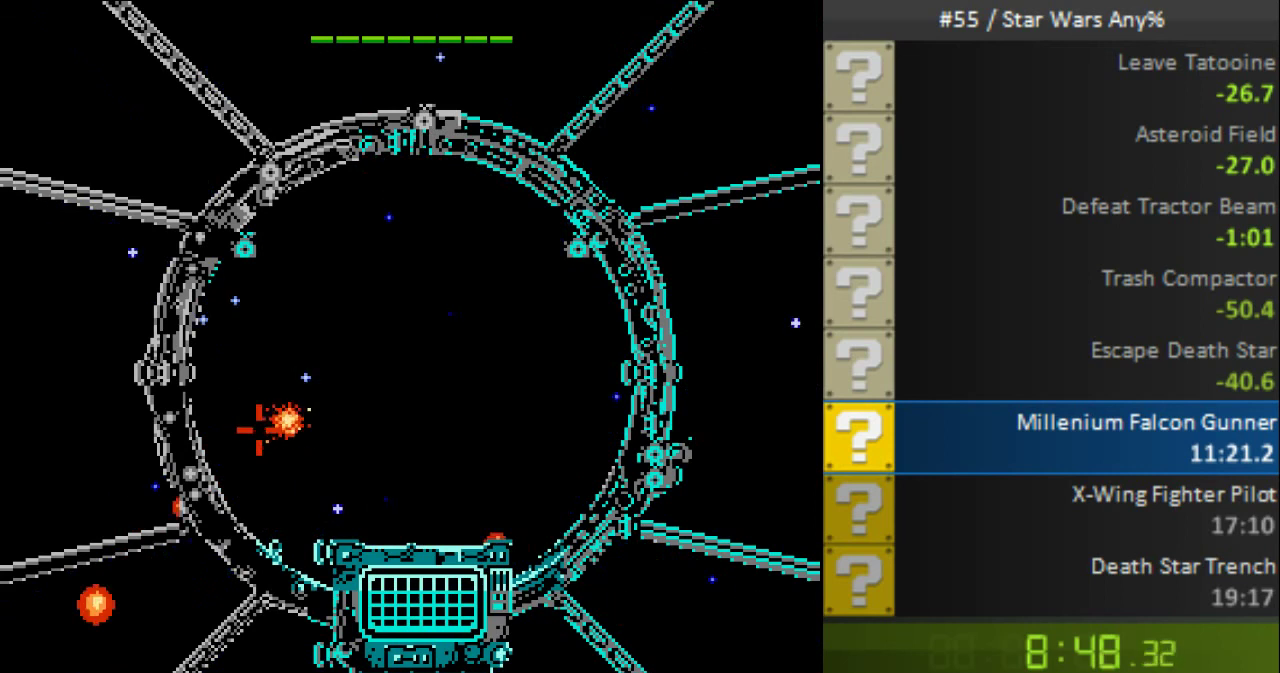
{"buttons": ["B"], "events": [[40, "DPAD_UP", "up"], [80, "B", "up"], [120, "B", "down"], [120, "DPAD_RIGHT", "up"], [120, "DPAD_UP", "down"], [200, "DPAD_UP", "up"], [240, "B", "up"], [320, "B", "down"], [440, "B", "up"], [480, "B", "down"]]}
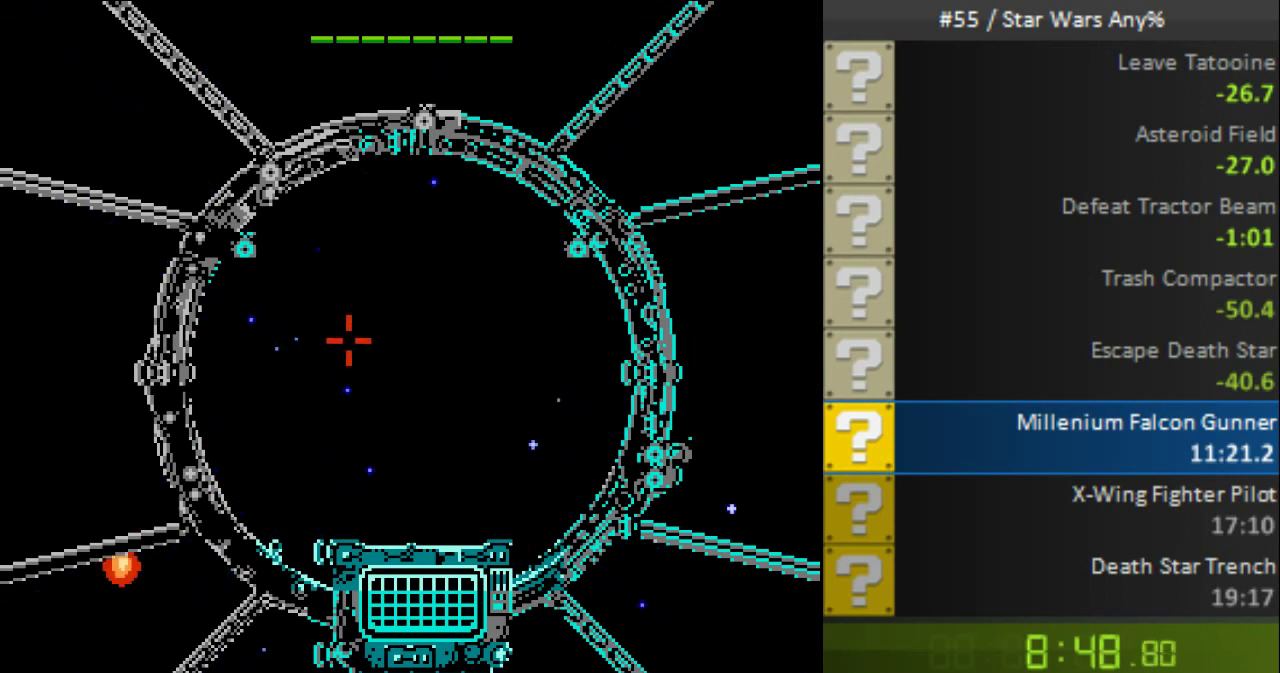
{"buttons": ["B"], "events": [[200, "DPAD_RIGHT", "down"], [280, "B", "up"], [280, "DPAD_RIGHT", "up"], [360, "B", "down"]]}